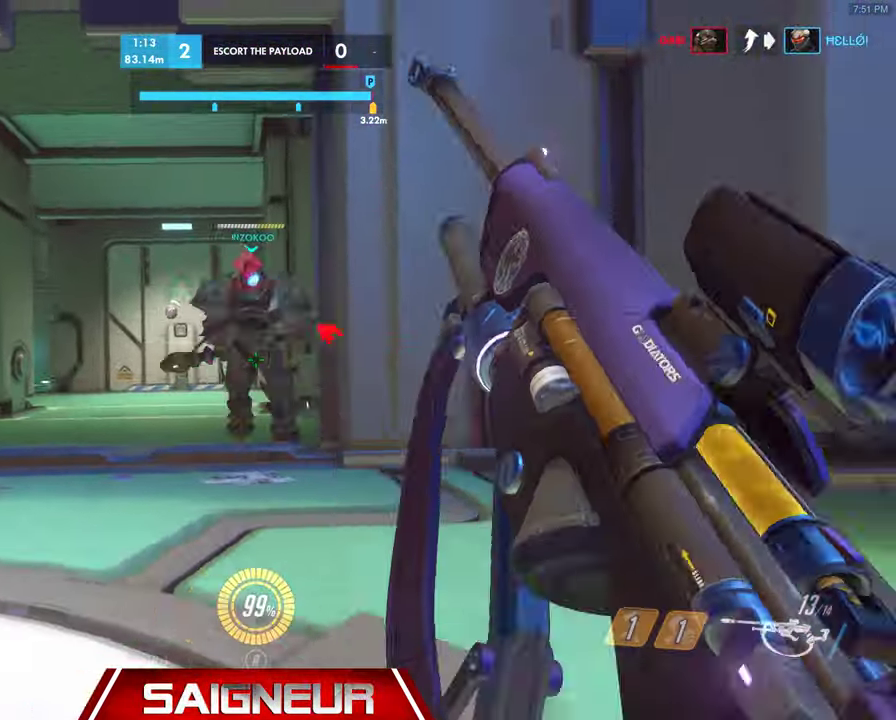
Gameplay with keyboard and mouse; each line is a JSON object with the keys and mouse buttons held at the frame after it. "events" lists presses ("down") and releases ("up") of "a", "ctrl", "d", "f", "q", "r", "s", "shift", "space", "tab", "w", "mouse_left", "mouse_wheel", "mouse_right", "mouse_mb4" and "mouse_mb5" between this image and that frame as [ms after this image, input, new state], when the widget could be followed in between. "mouse_left", "mouse_wheel", "mouse_right", "mouse_mb4", "mouse_mb5" = the "left", "wheel", "right", "mb4", "mb5" buttons of the "mouse" list. No other keys are recorded. "wheel" means that the mouse wheel is clicked or scrolled. Mouse movement is not recorded. Not read: e.
{"keys": [], "mouse": [], "events": [[233, "d", "up"]]}
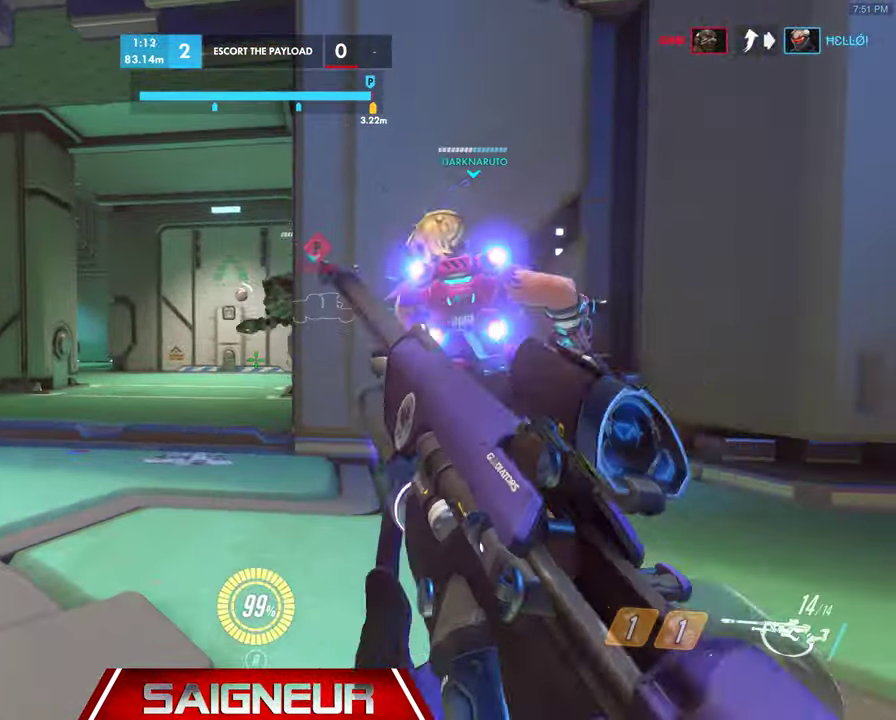
{"keys": ["tab"], "mouse": [], "events": [[133, "tab", "down"]]}
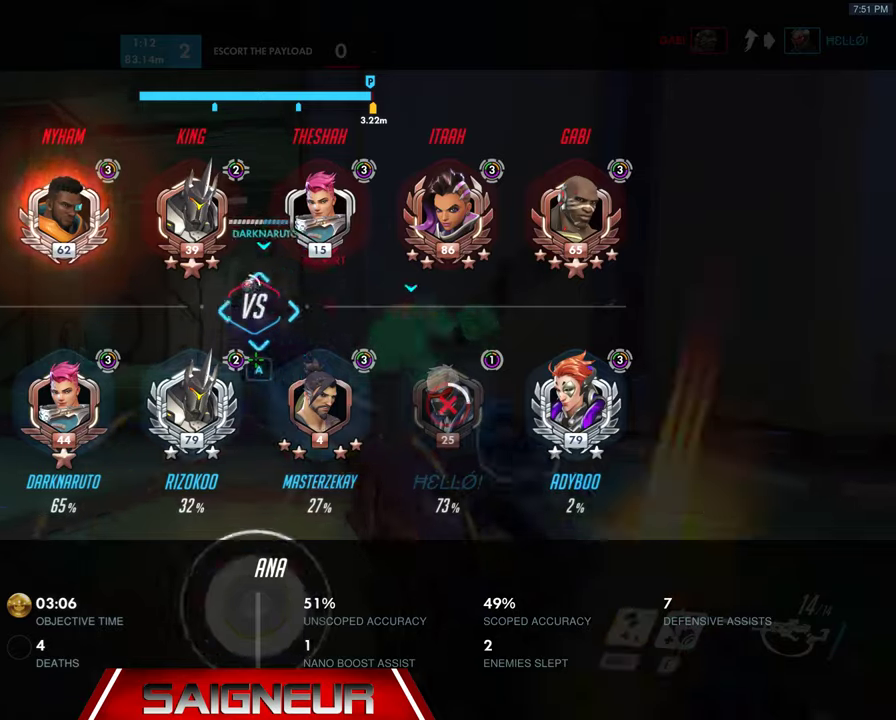
{"keys": [], "mouse": [], "events": [[500, "tab", "up"]]}
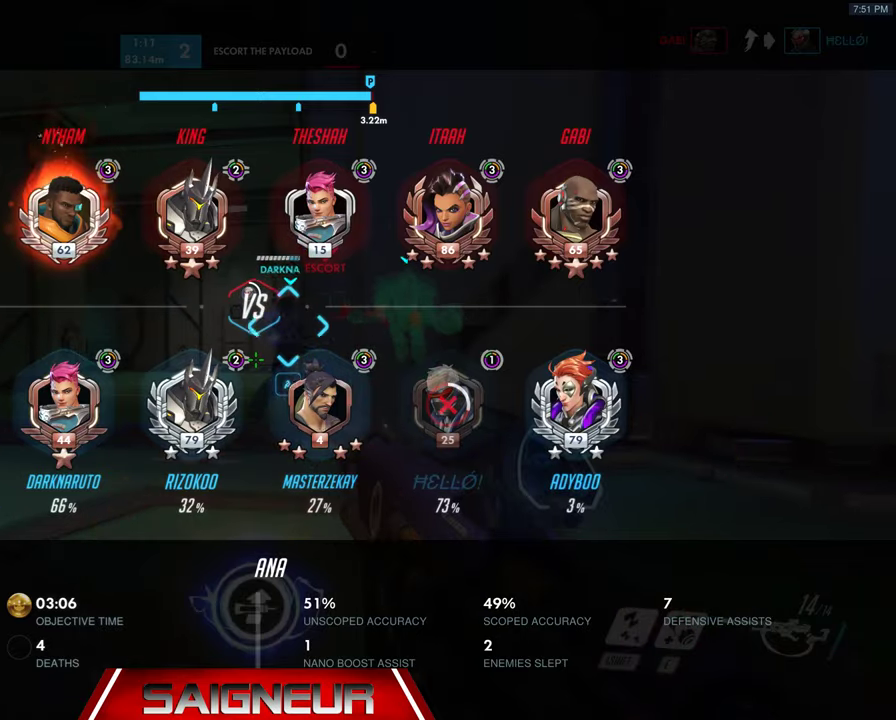
{"keys": ["a", "w"], "mouse": [], "events": [[267, "w", "down"], [300, "a", "down"]]}
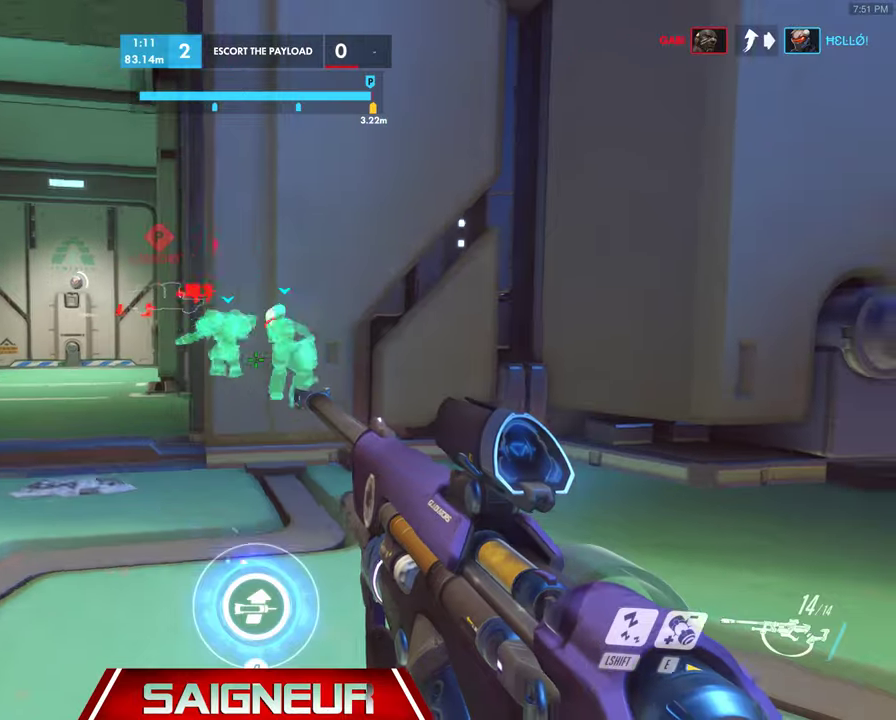
{"keys": ["w"], "mouse": [], "events": [[467, "a", "up"]]}
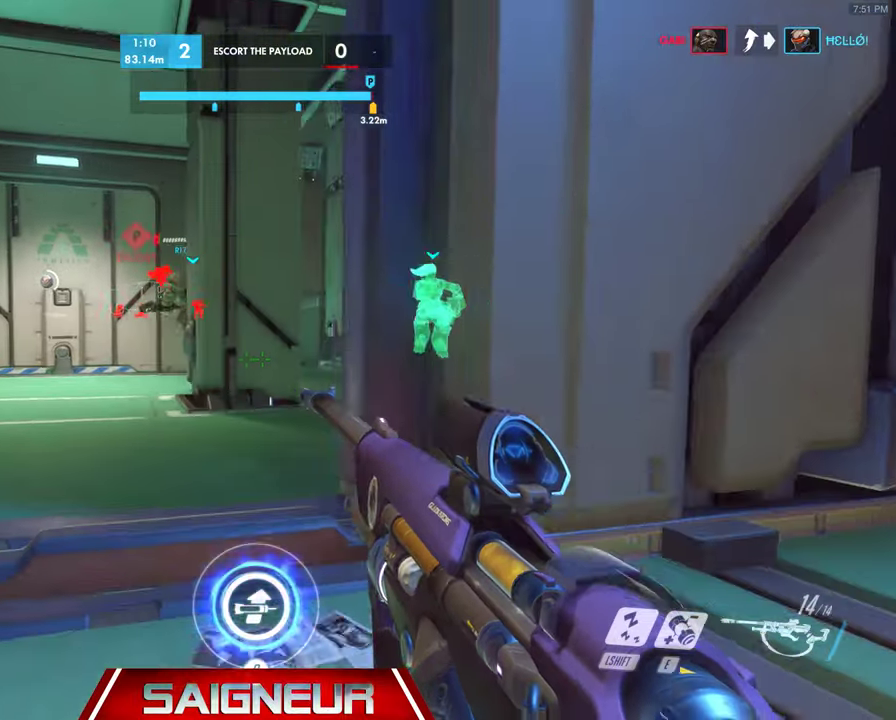
{"keys": ["w"], "mouse": [], "events": []}
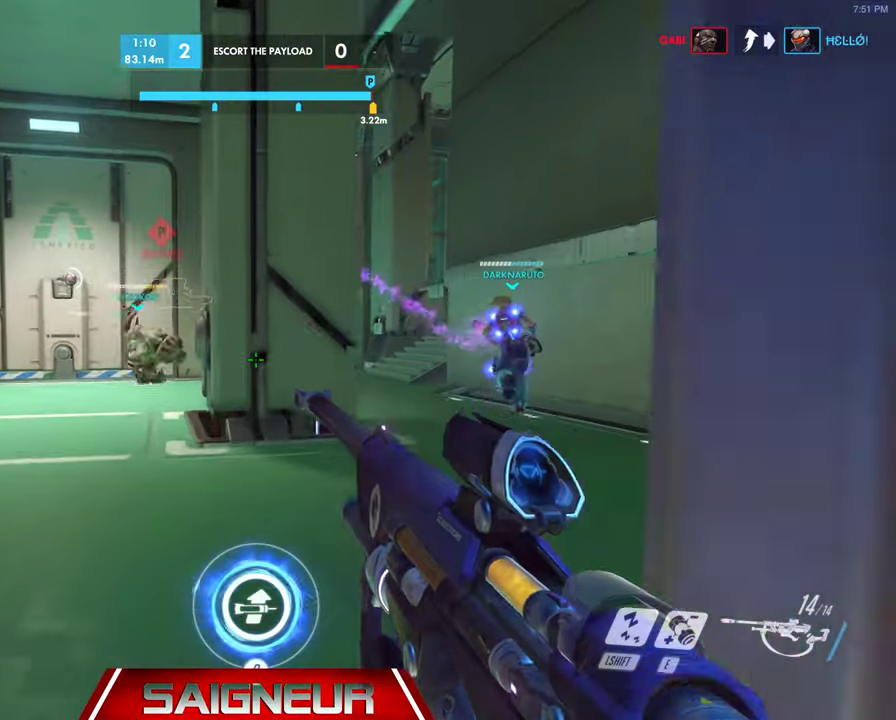
{"keys": ["d"], "mouse": [], "events": [[267, "d", "down"], [467, "w", "up"]]}
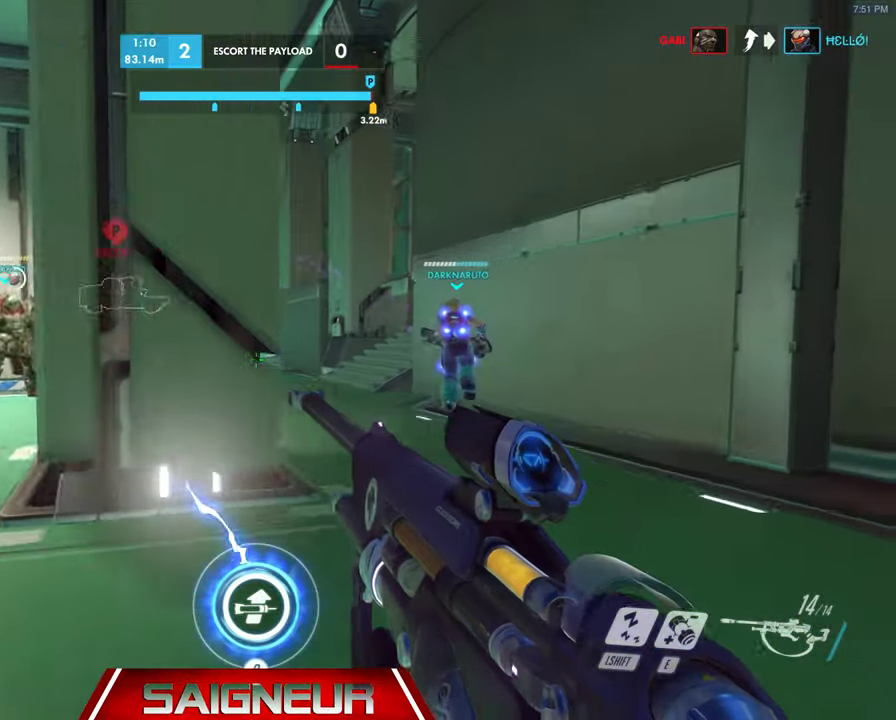
{"keys": ["a", "d"], "mouse": [], "events": [[234, "a", "down"], [234, "d", "up"], [367, "a", "up"], [367, "d", "down"], [500, "a", "down"]]}
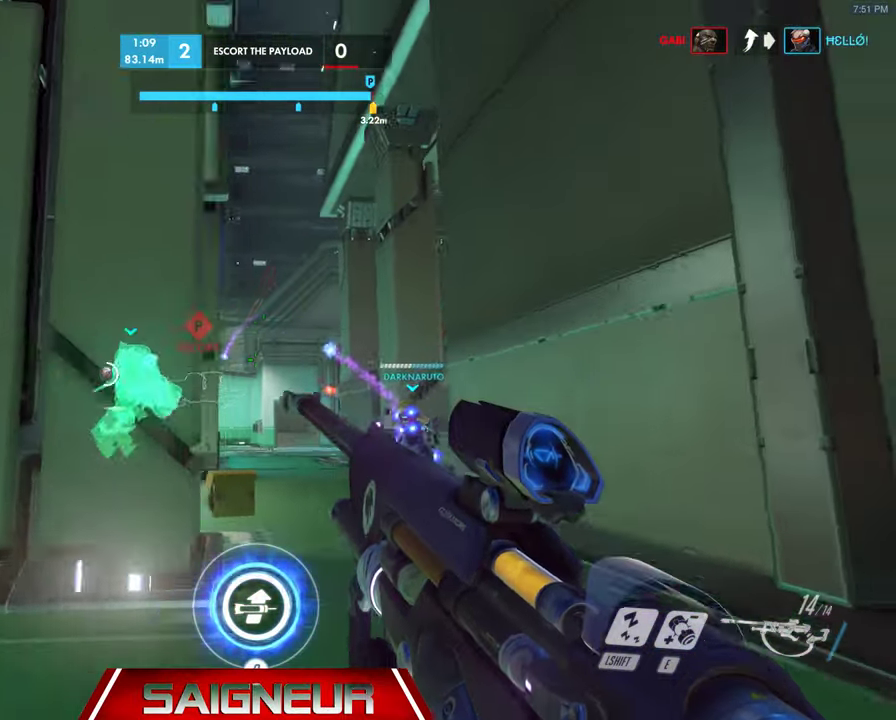
{"keys": ["d"], "mouse": ["right"], "events": [[34, "d", "up"], [100, "mouse_right", "down"], [134, "d", "down"], [134, "w", "down"], [167, "a", "up"], [200, "w", "up"]]}
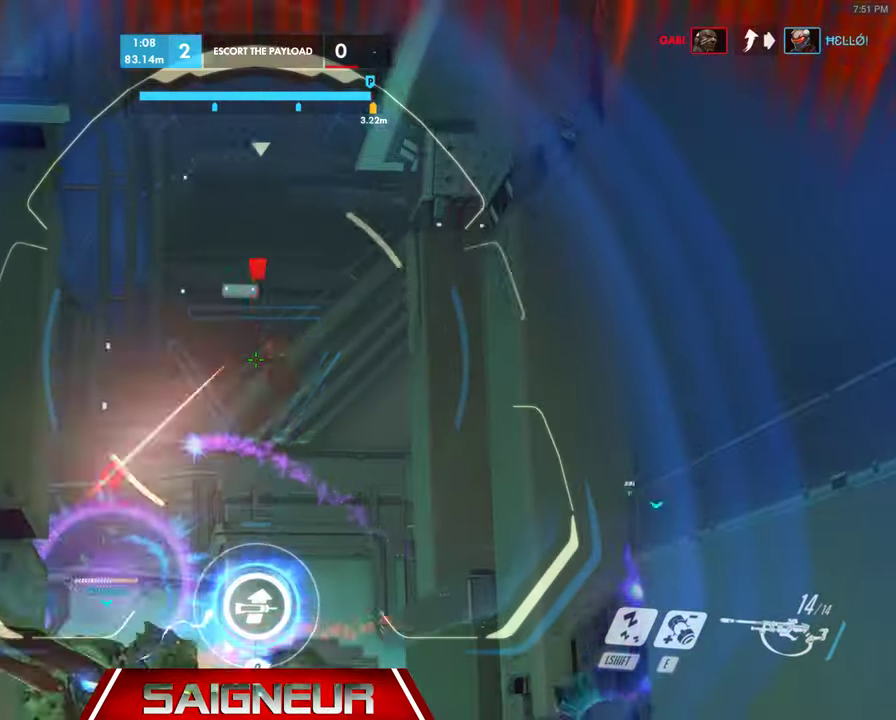
{"keys": ["a"], "mouse": [], "events": [[34, "d", "up"], [34, "w", "down"], [134, "mouse_left", "down"], [167, "a", "down"], [267, "w", "up"], [300, "mouse_left", "up"], [400, "mouse_right", "up"]]}
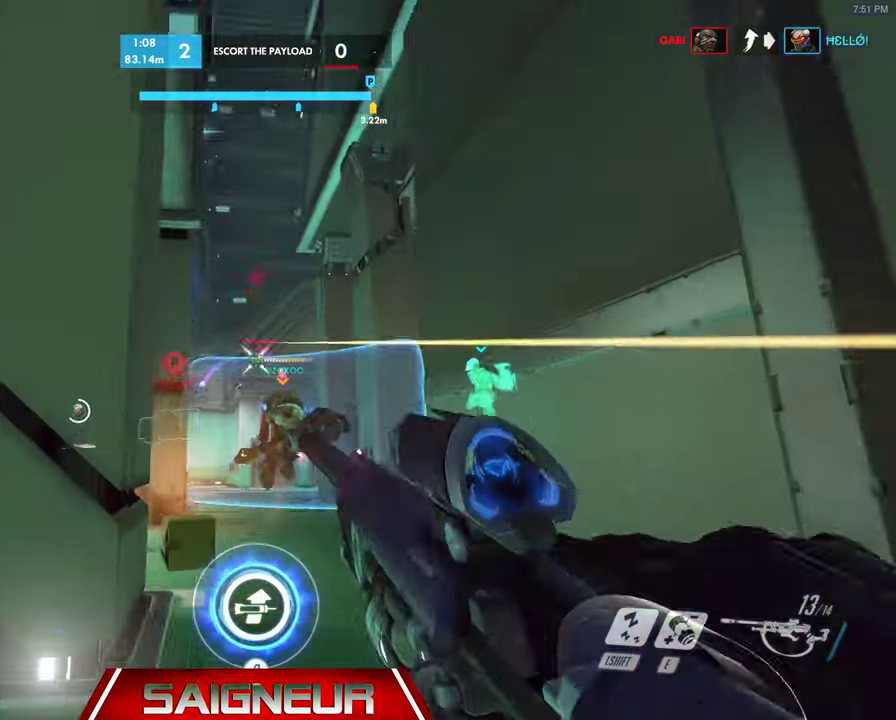
{"keys": ["a", "w"], "mouse": [], "events": [[34, "w", "down"]]}
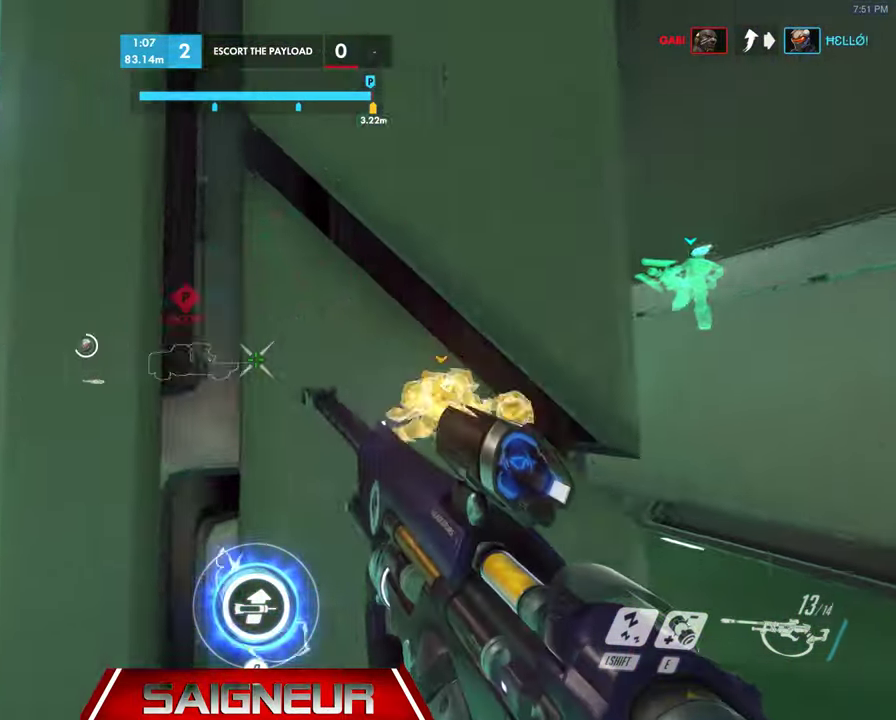
{"keys": ["a", "w"], "mouse": [], "events": []}
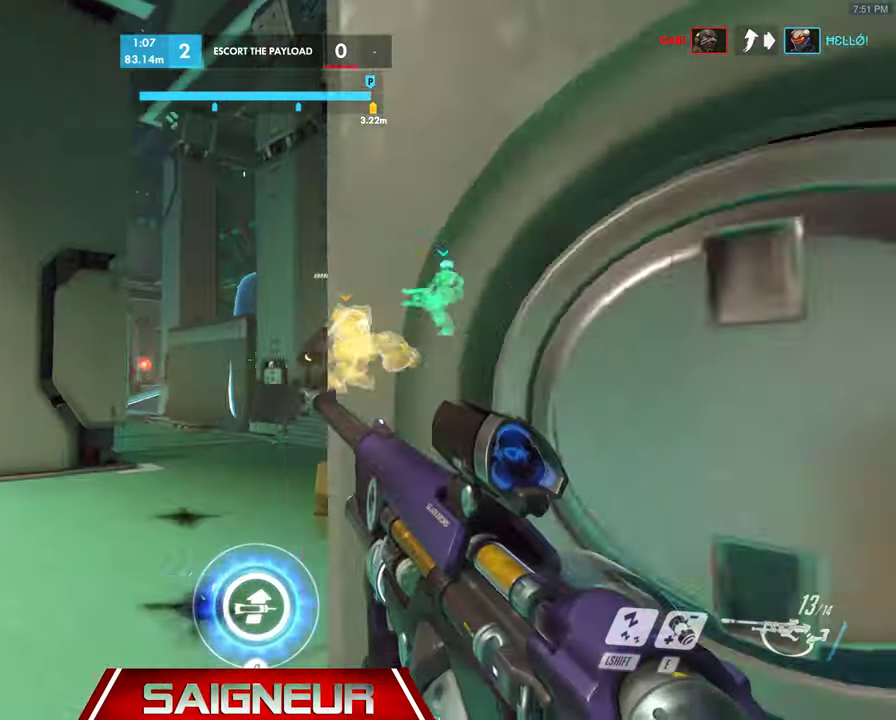
{"keys": ["a"], "mouse": [], "events": [[267, "mouse_left", "down"], [400, "mouse_left", "up"], [400, "w", "up"]]}
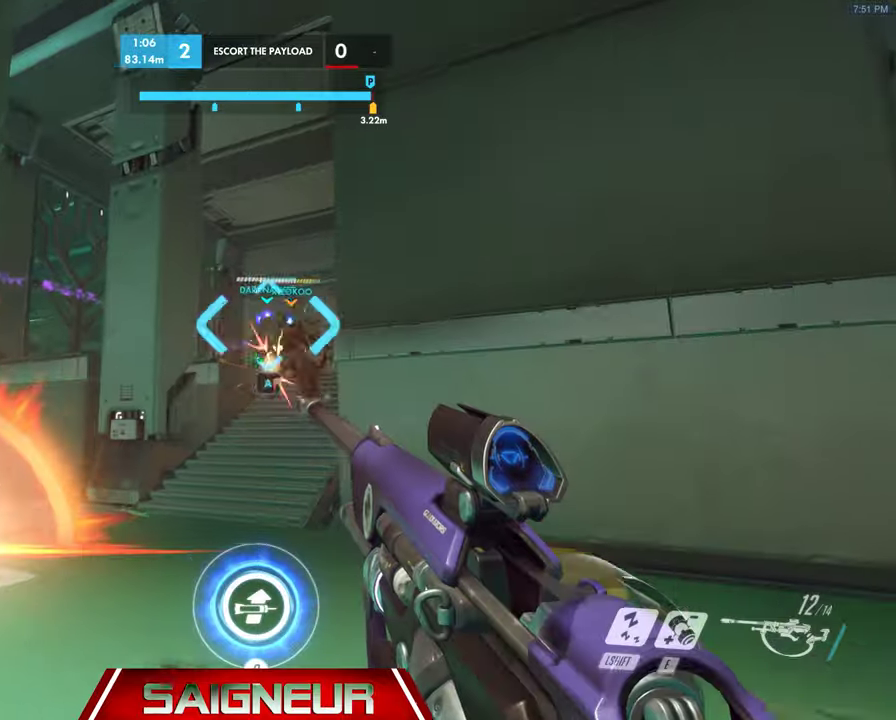
{"keys": ["a", "w"], "mouse": [], "events": [[67, "w", "down"]]}
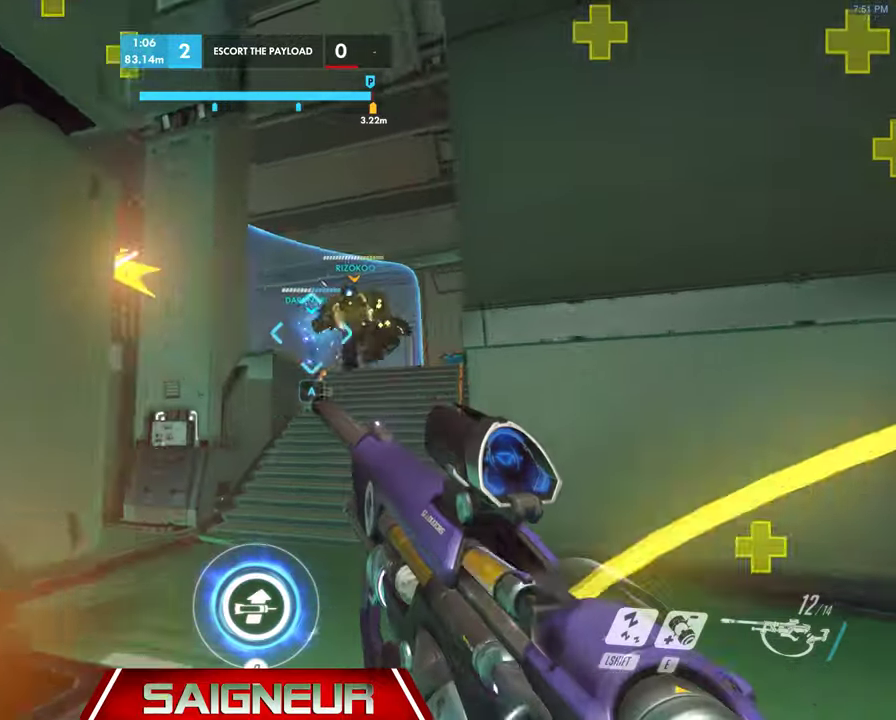
{"keys": ["d", "w"], "mouse": [], "events": [[67, "a", "up"], [367, "d", "down"]]}
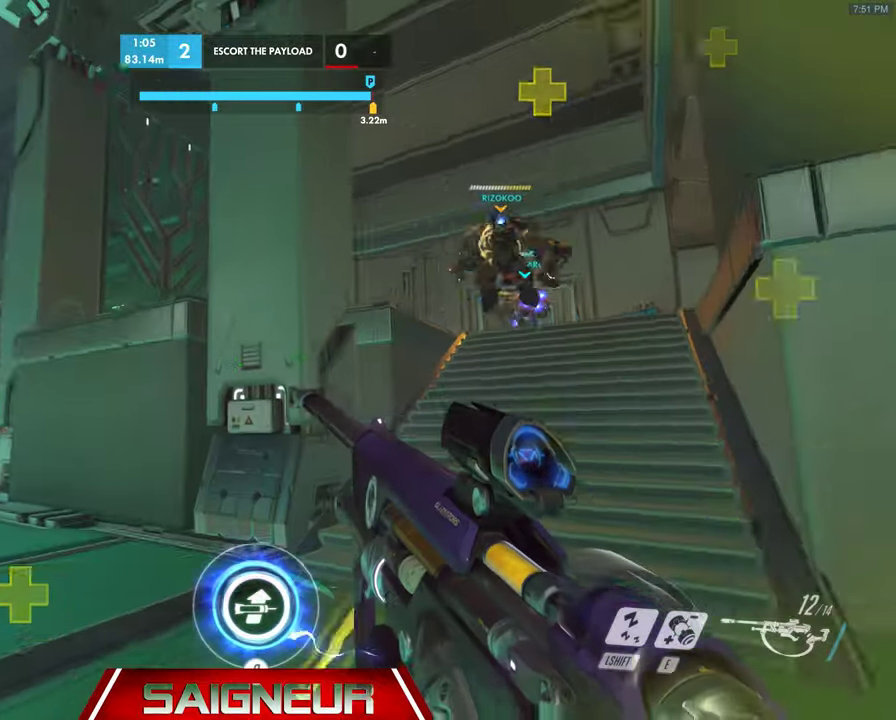
{"keys": ["d", "space", "w"], "mouse": [], "events": [[200, "space", "down"]]}
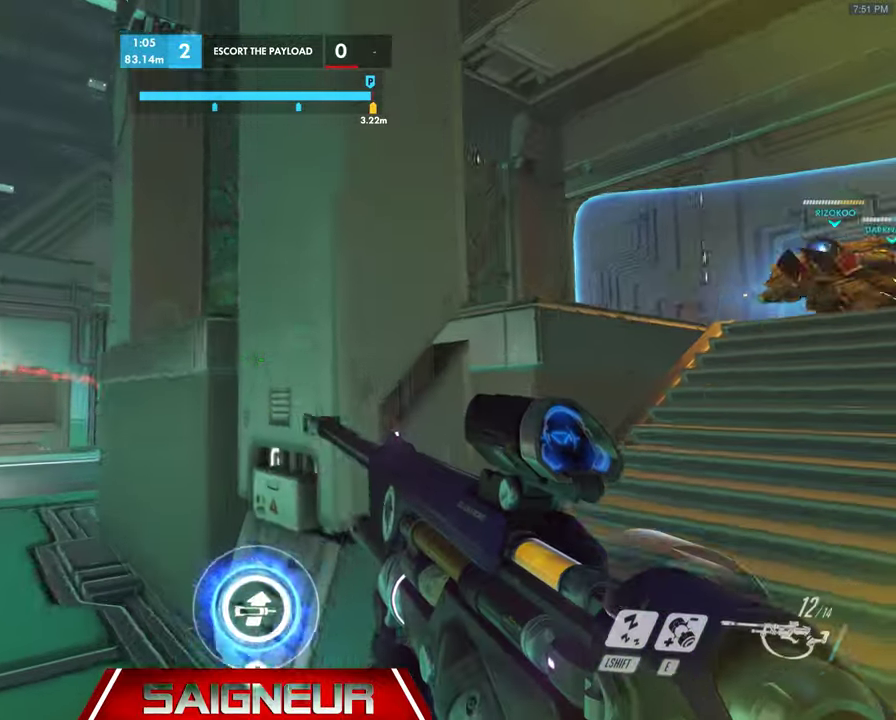
{"keys": ["d", "w"], "mouse": [], "events": [[33, "space", "up"]]}
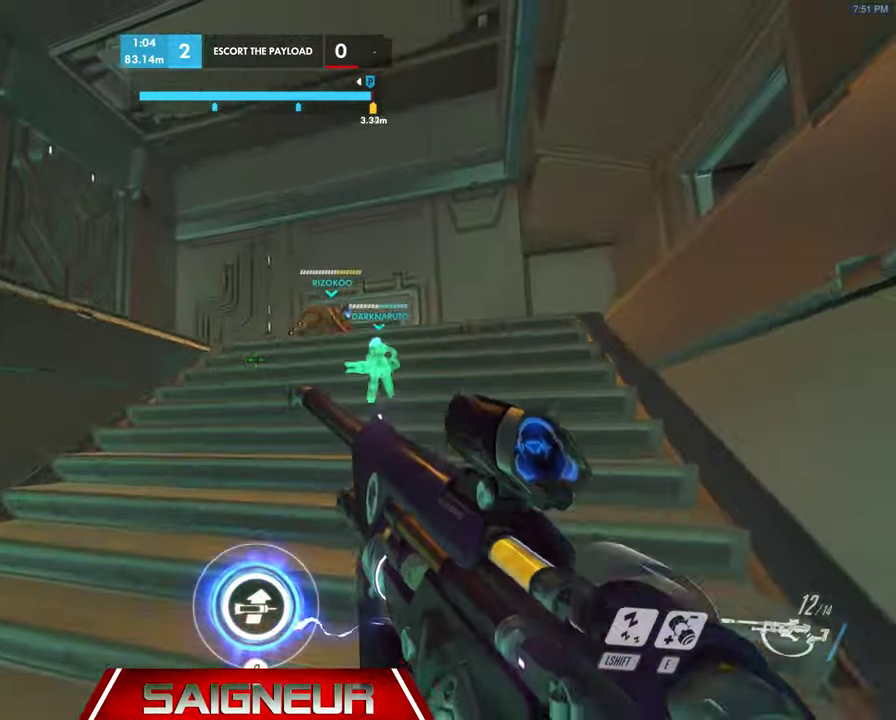
{"keys": ["w"], "mouse": [], "events": [[67, "d", "up"], [233, "d", "down"], [367, "d", "up"]]}
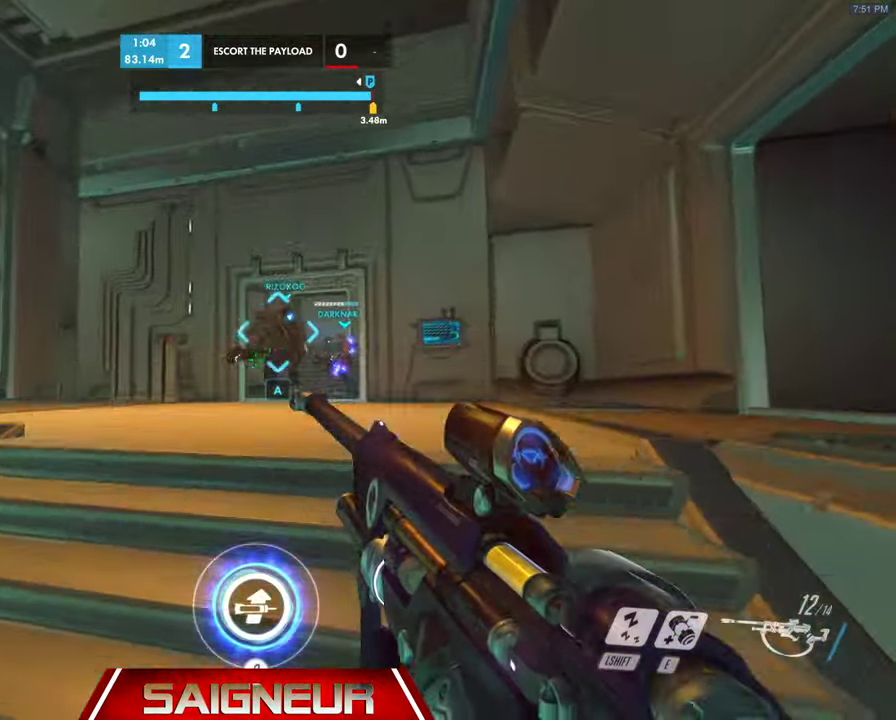
{"keys": ["d", "w"], "mouse": [], "events": [[67, "mouse_left", "down"], [167, "mouse_left", "up"], [367, "d", "down"]]}
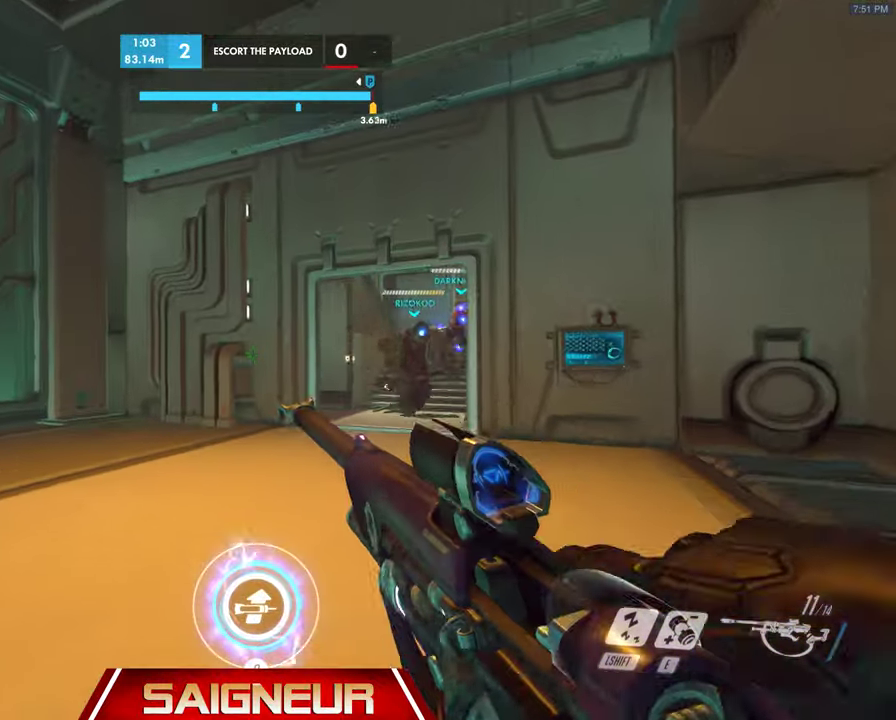
{"keys": ["d", "w"], "mouse": [], "events": [[167, "d", "up"], [333, "d", "down"]]}
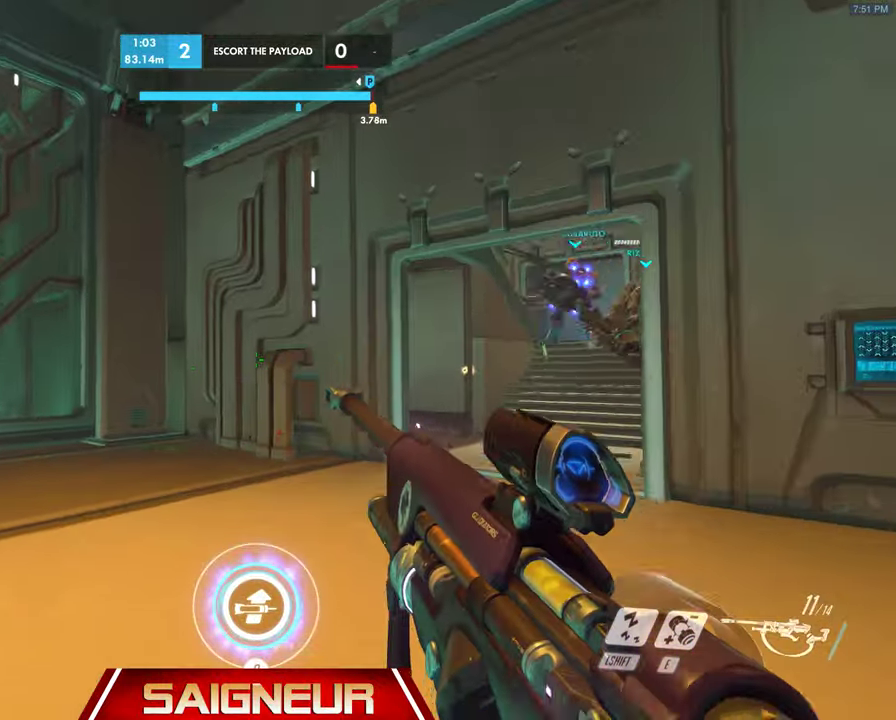
{"keys": ["d", "w"], "mouse": [], "events": []}
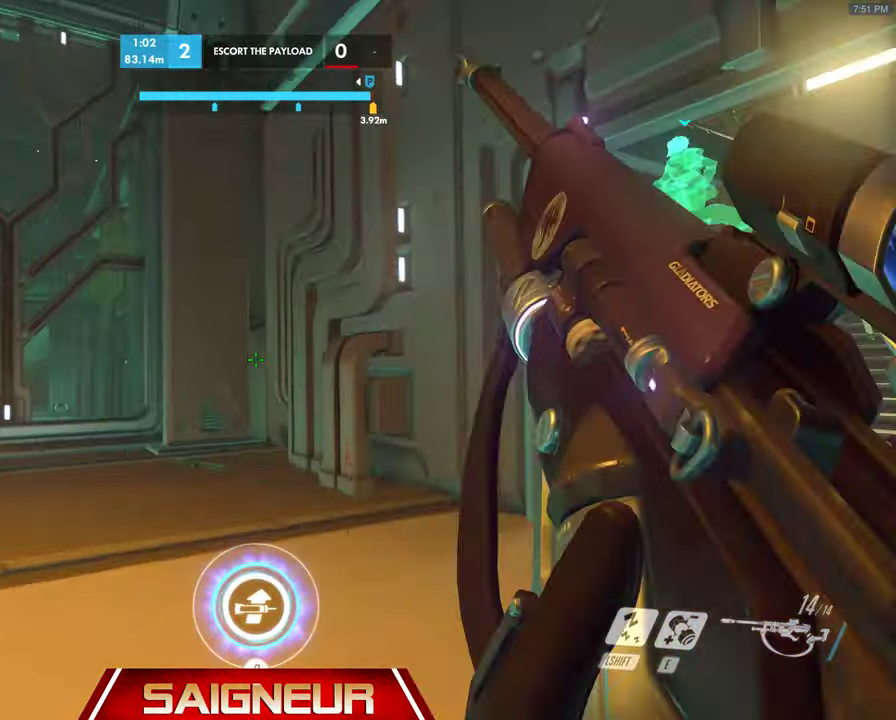
{"keys": ["d", "w"], "mouse": [], "events": [[300, "d", "up"], [467, "d", "down"]]}
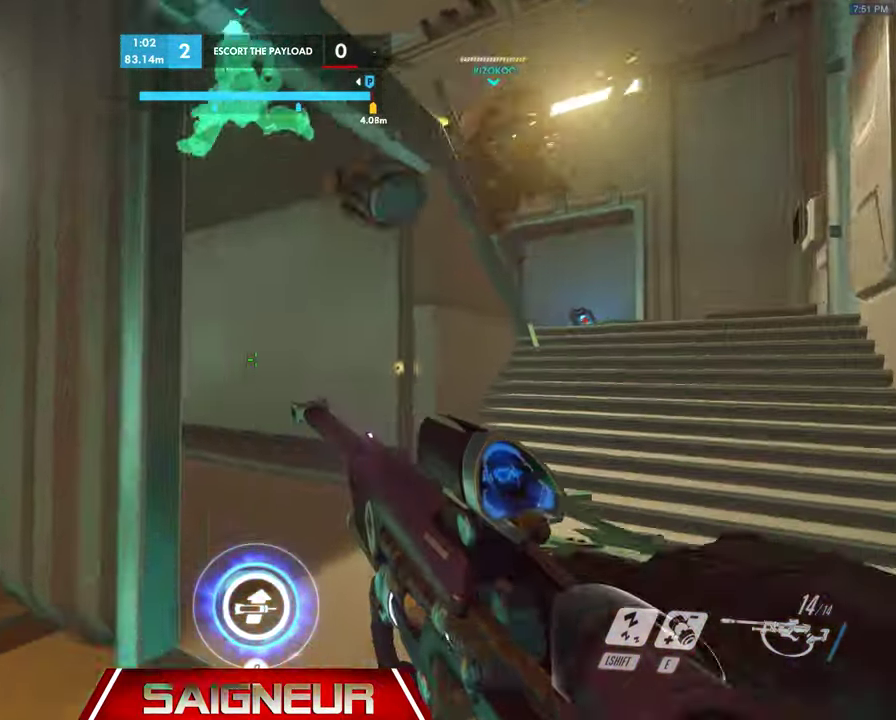
{"keys": ["d", "space", "w"], "mouse": [], "events": [[333, "space", "down"], [333, "w", "up"], [500, "w", "down"]]}
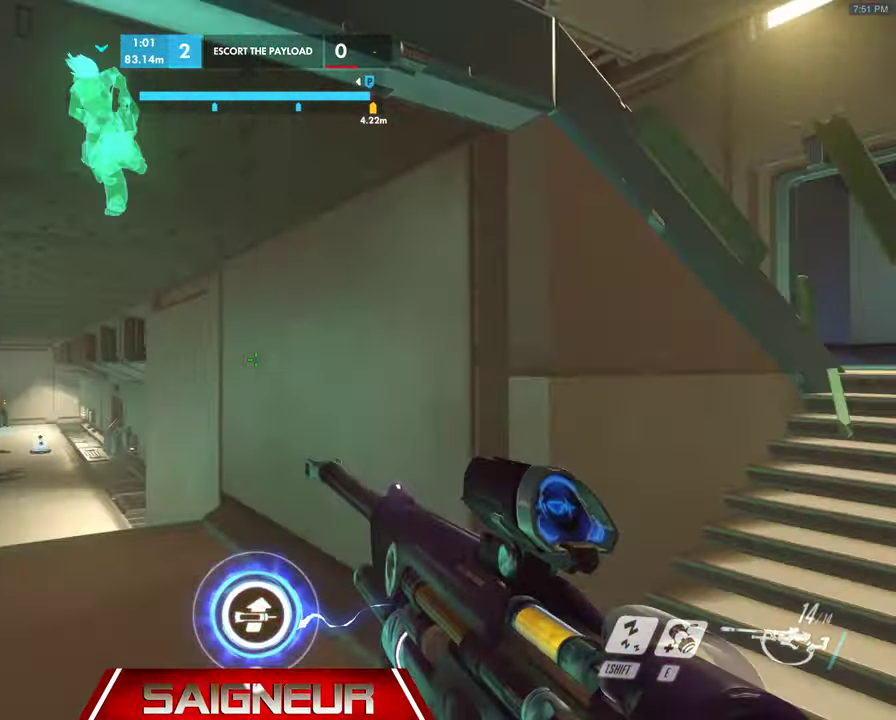
{"keys": ["d"], "mouse": [], "events": [[66, "space", "up"], [433, "w", "up"]]}
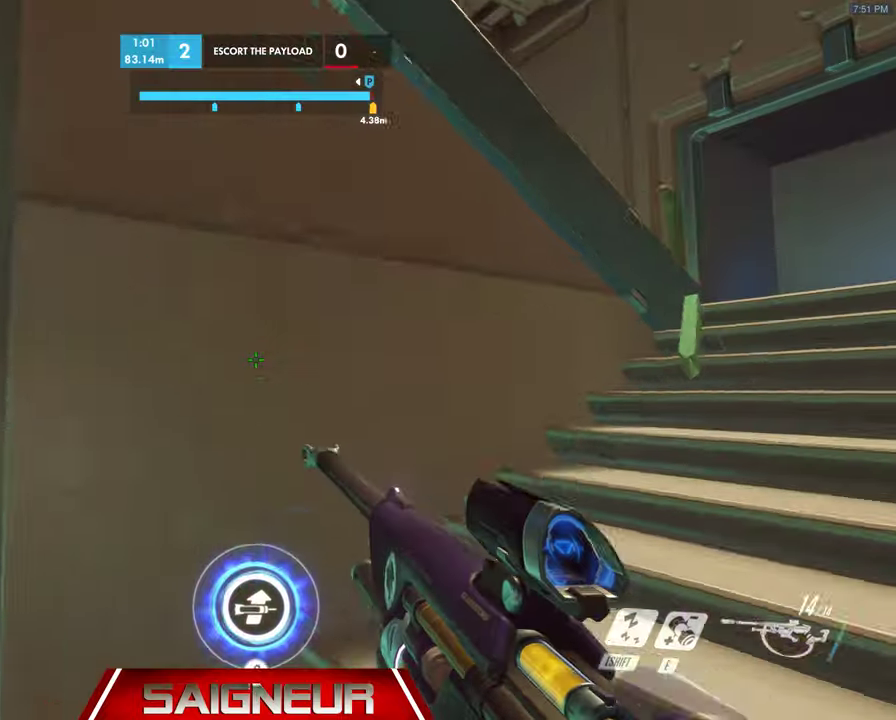
{"keys": ["d"], "mouse": [], "events": [[100, "w", "down"], [266, "w", "up"]]}
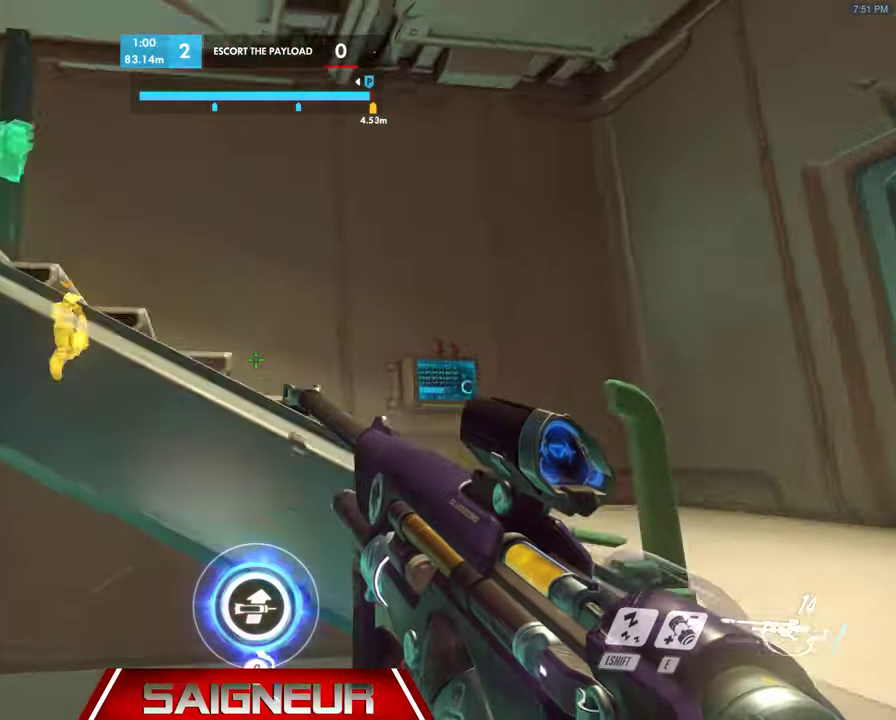
{"keys": ["a", "w"], "mouse": [], "events": [[100, "w", "down"], [166, "space", "down"], [200, "d", "up"], [366, "space", "up"], [466, "a", "down"]]}
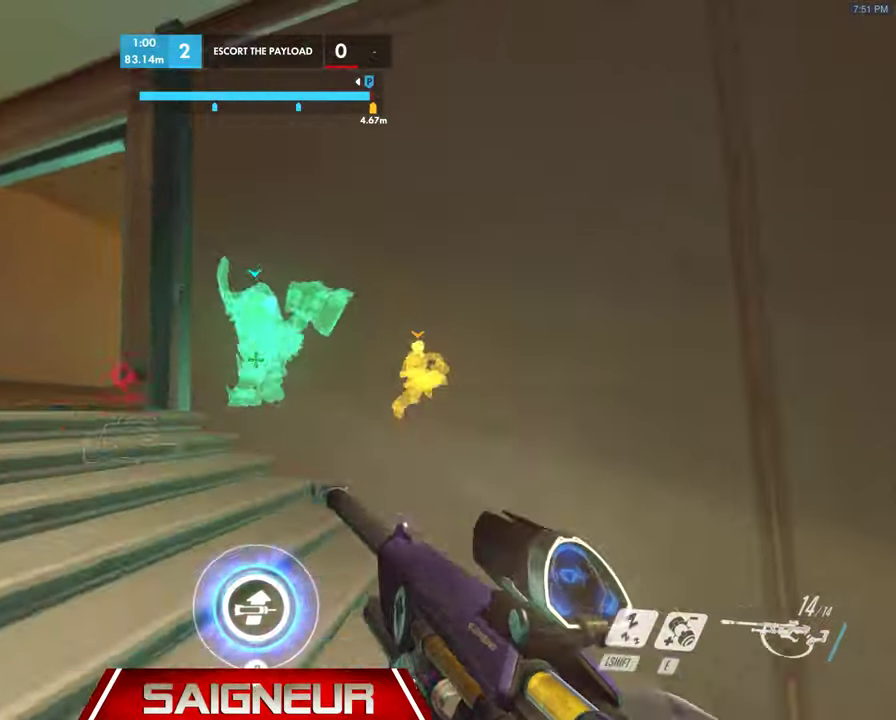
{"keys": ["a", "space"], "mouse": [], "events": [[333, "w", "up"], [400, "space", "down"]]}